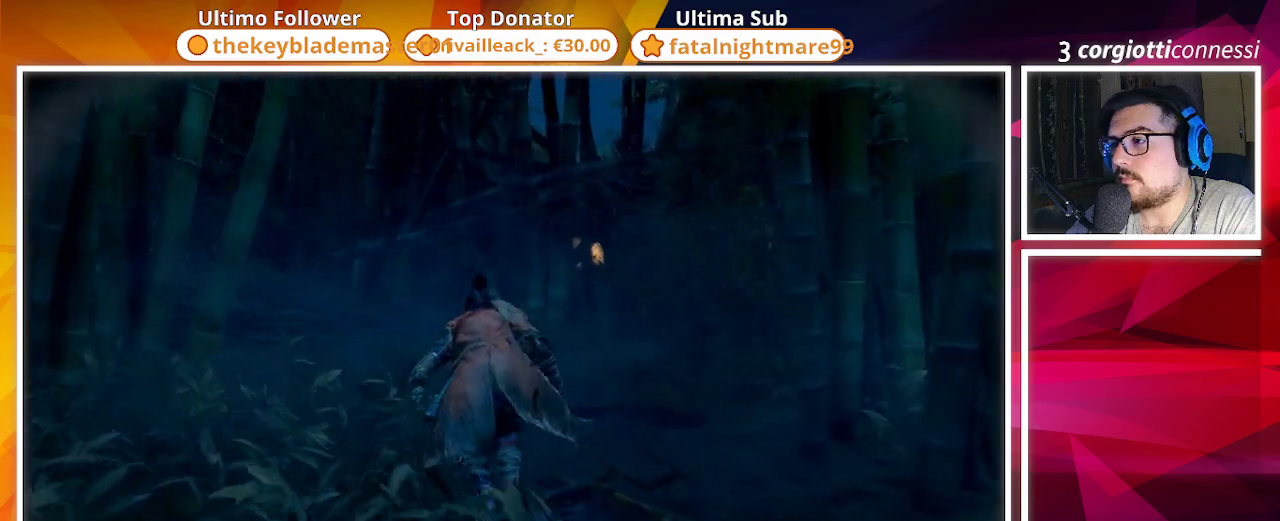
Gameplay with a controller (PlayStation layout); each line is a JSON object with the inputs held at the frame after it. "events" lists button and stick changes between this image and that frame as [ms after this image, input, new state], when the widget could be followed in between.
{"buttons": [], "left_stick": "up", "right_stick": "center", "events": [[67, "right_stick", "center"]]}
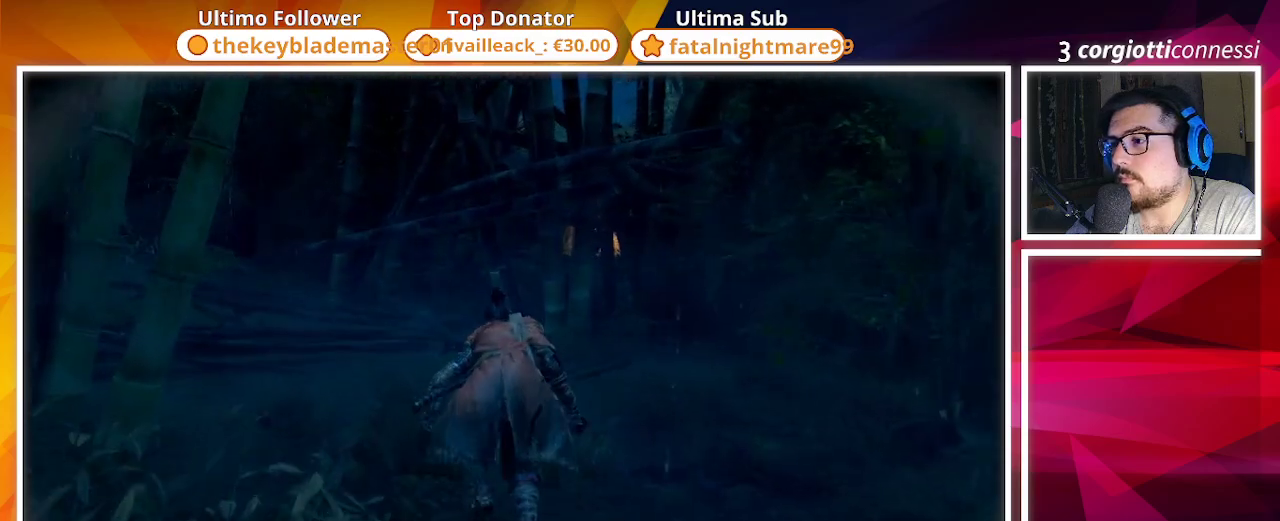
{"buttons": [], "left_stick": "up", "right_stick": "center", "events": [[33, "right_stick", "right"], [250, "right_stick", "center"]]}
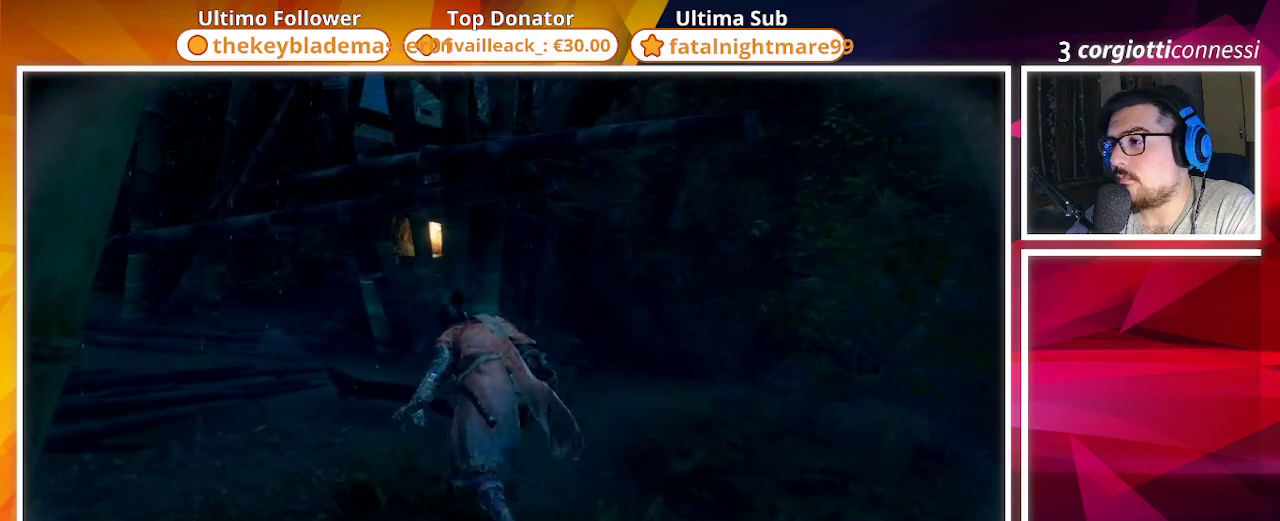
{"buttons": [], "left_stick": "up", "right_stick": "center", "events": []}
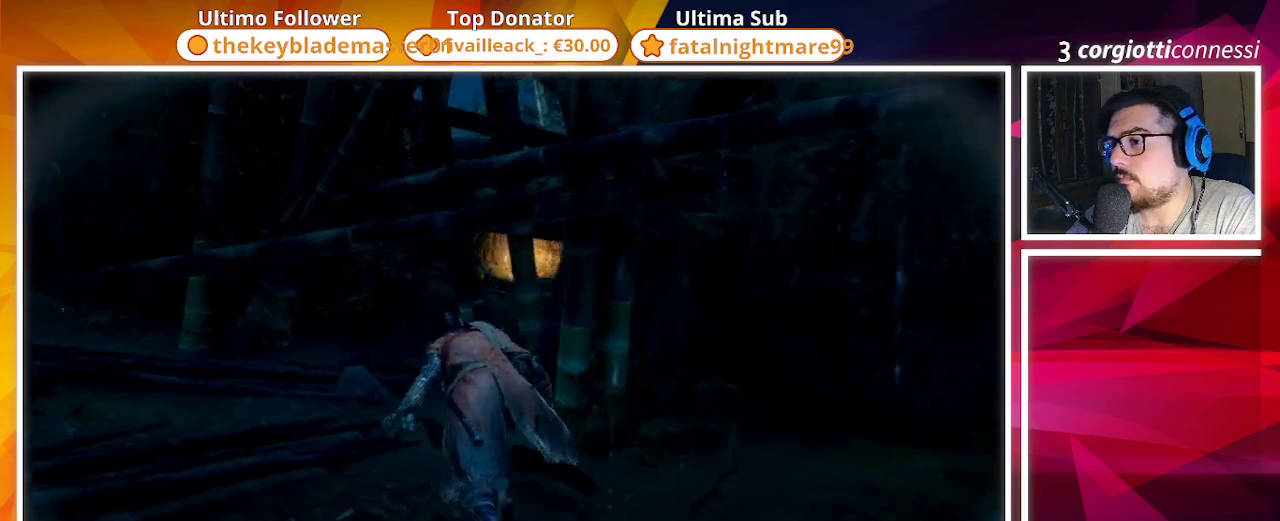
{"buttons": [], "left_stick": "up", "right_stick": "center", "events": []}
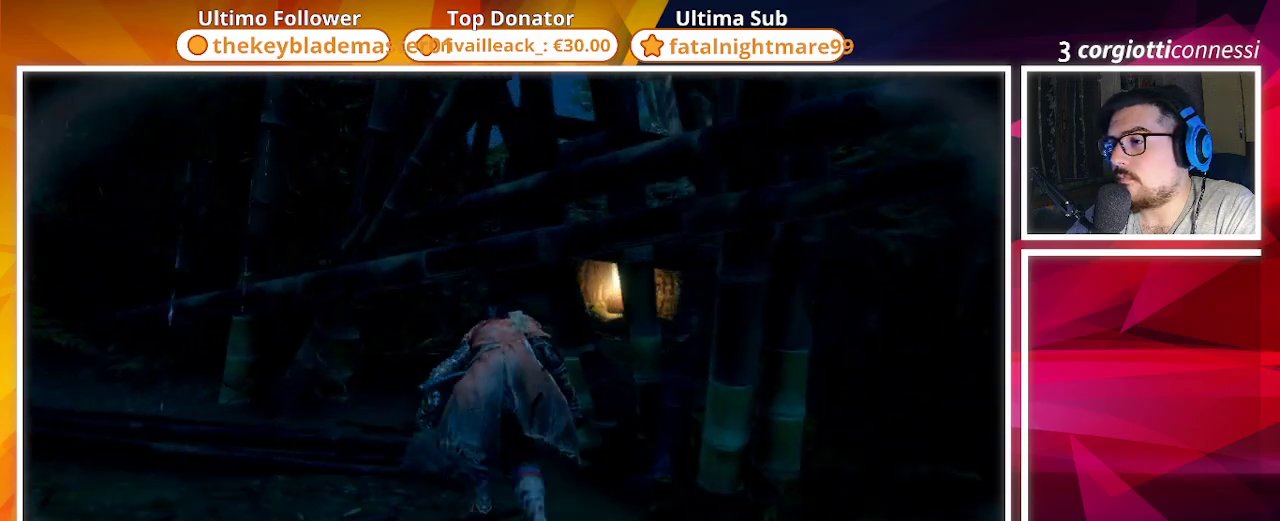
{"buttons": [], "left_stick": "up", "right_stick": "center", "events": [[267, "right_stick", "right"], [500, "right_stick", "center"]]}
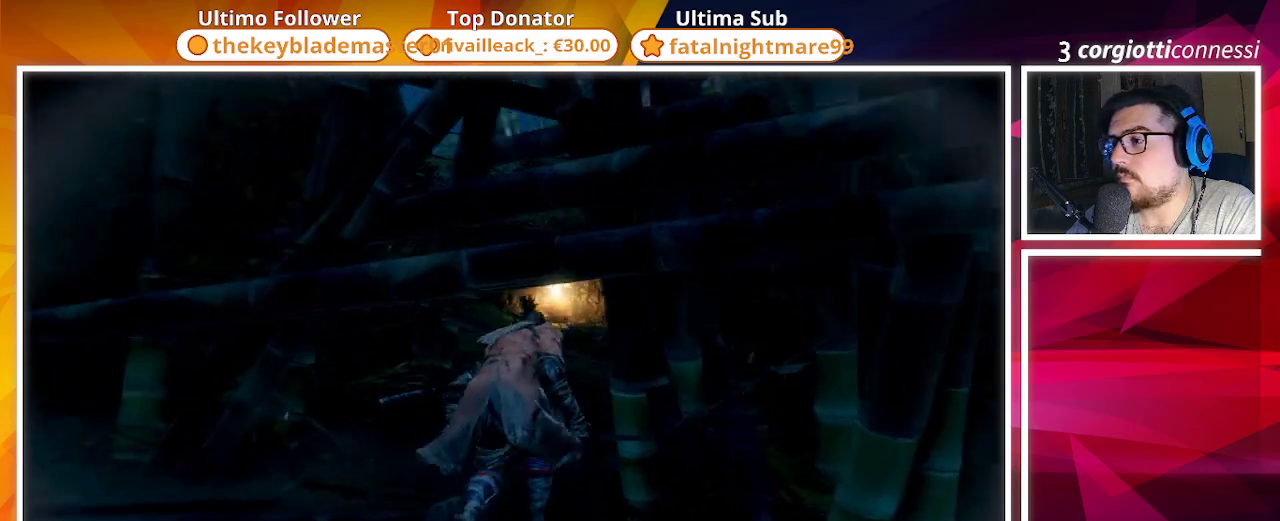
{"buttons": [], "left_stick": "up", "right_stick": "center", "events": []}
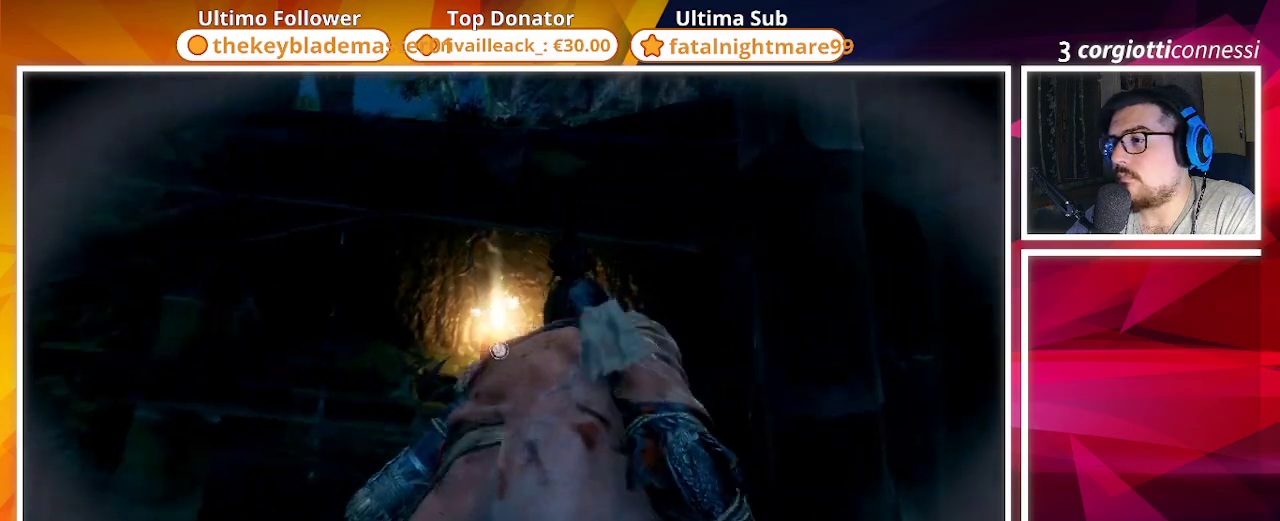
{"buttons": [], "left_stick": "up", "right_stick": "down-left", "events": [[400, "right_stick", "down-left"]]}
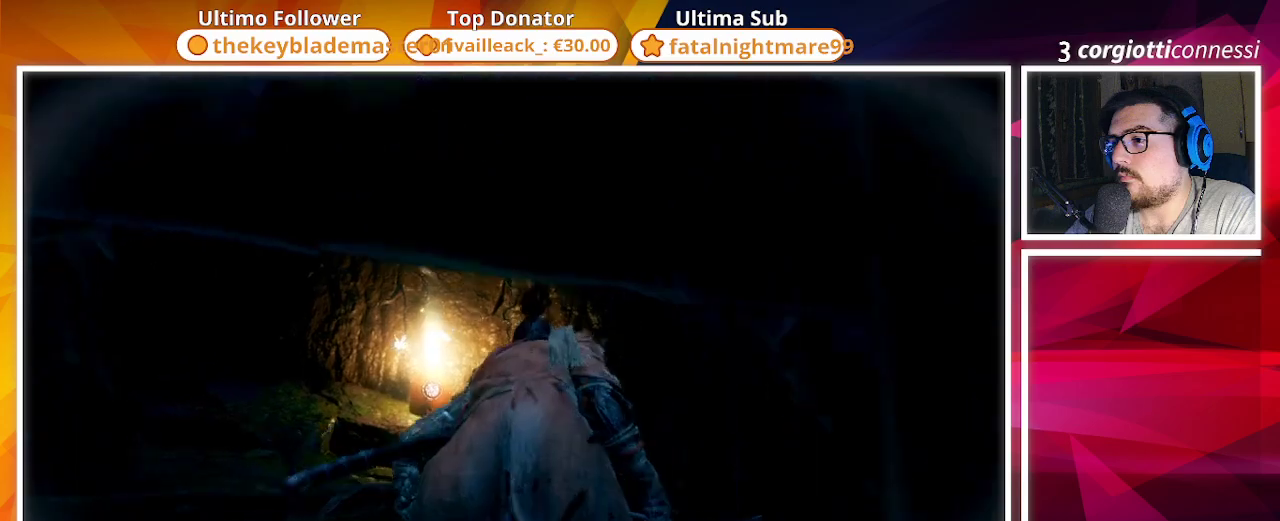
{"buttons": [], "left_stick": "up", "right_stick": "up-left", "events": [[83, "right_stick", "center"], [183, "right_stick", "up-left"], [383, "right_stick", "center"], [500, "right_stick", "up-left"]]}
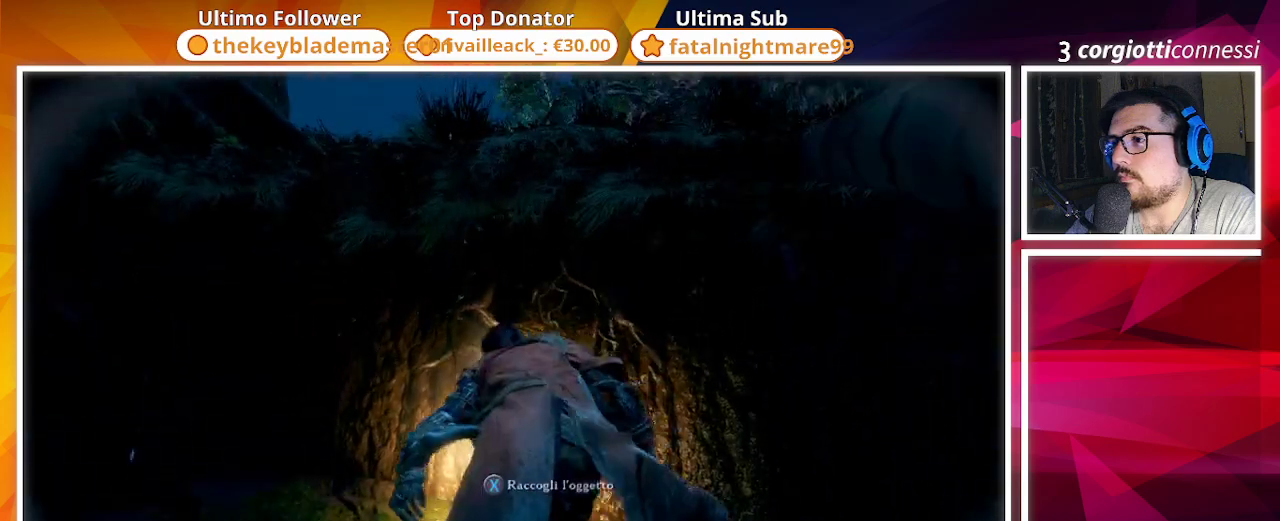
{"buttons": ["SQUARE"], "left_stick": "center", "right_stick": "center", "events": [[150, "left_stick", "center"], [150, "right_stick", "center"], [450, "SQUARE", "down"]]}
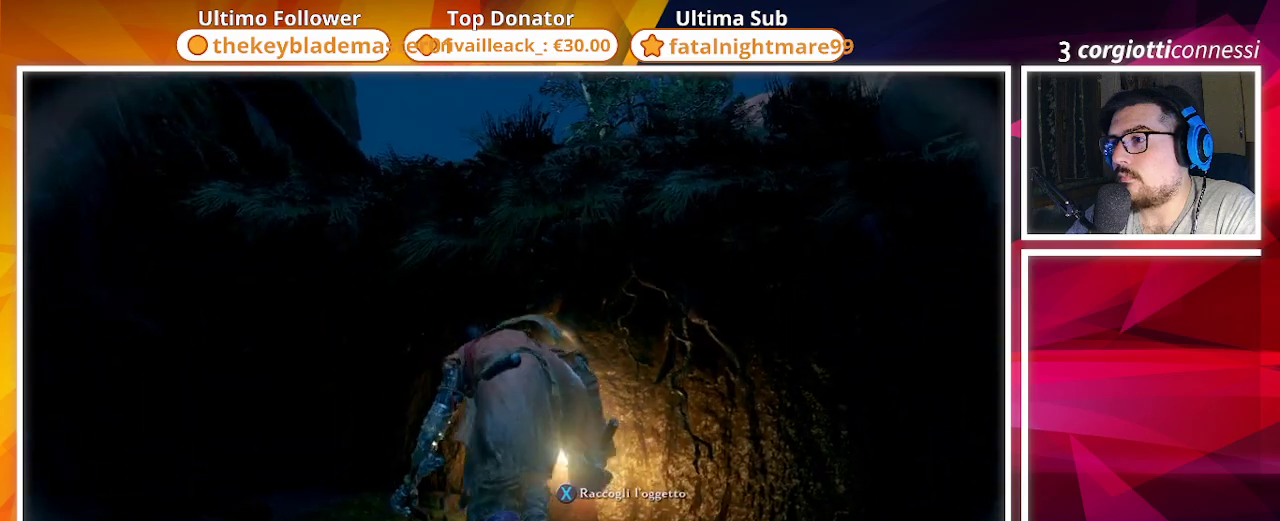
{"buttons": [], "left_stick": "center", "right_stick": "center", "events": [[83, "SQUARE", "up"], [350, "right_stick", "down-right"], [450, "right_stick", "center"]]}
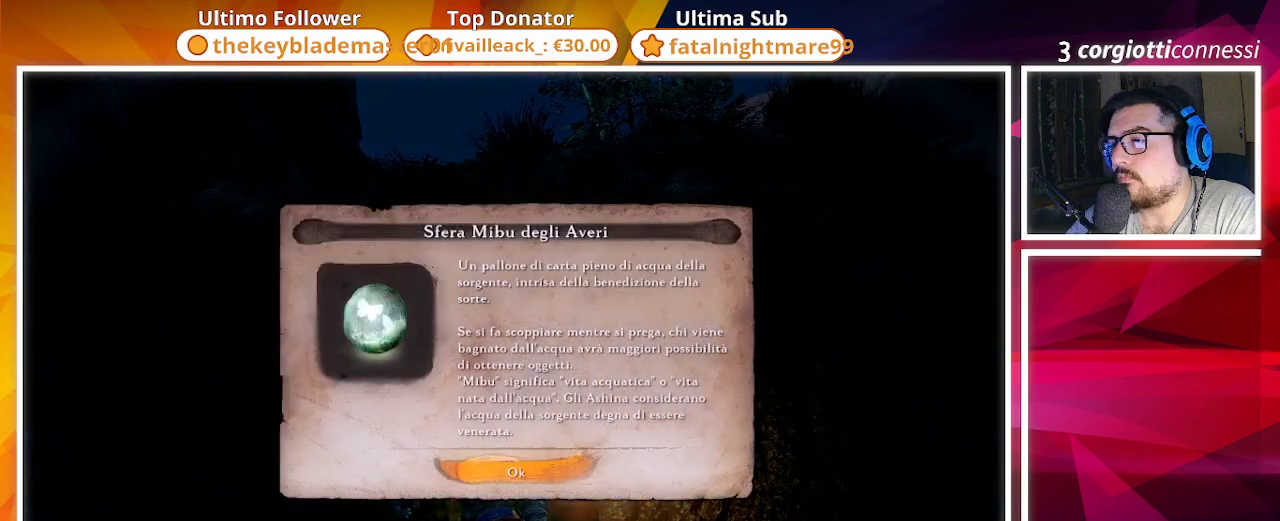
{"buttons": ["CROSS"], "left_stick": "up", "right_stick": "center", "events": [[17, "CROSS", "down"], [117, "CROSS", "up"], [217, "right_stick", "down"], [350, "left_stick", "up"], [383, "right_stick", "center"], [467, "CROSS", "down"]]}
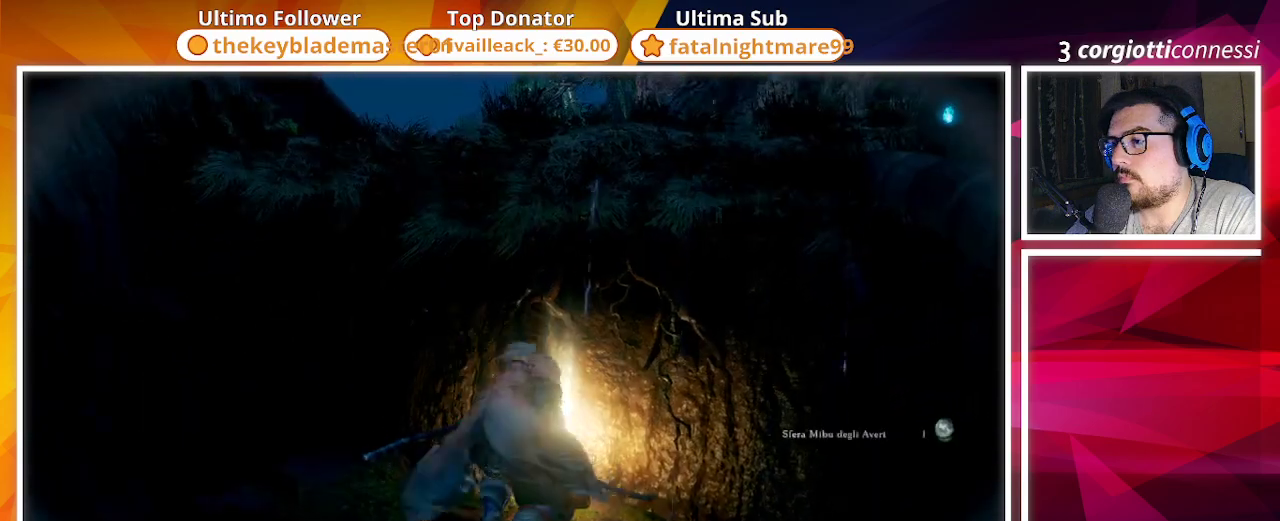
{"buttons": [], "left_stick": "up", "right_stick": "center", "events": [[333, "CROSS", "up"]]}
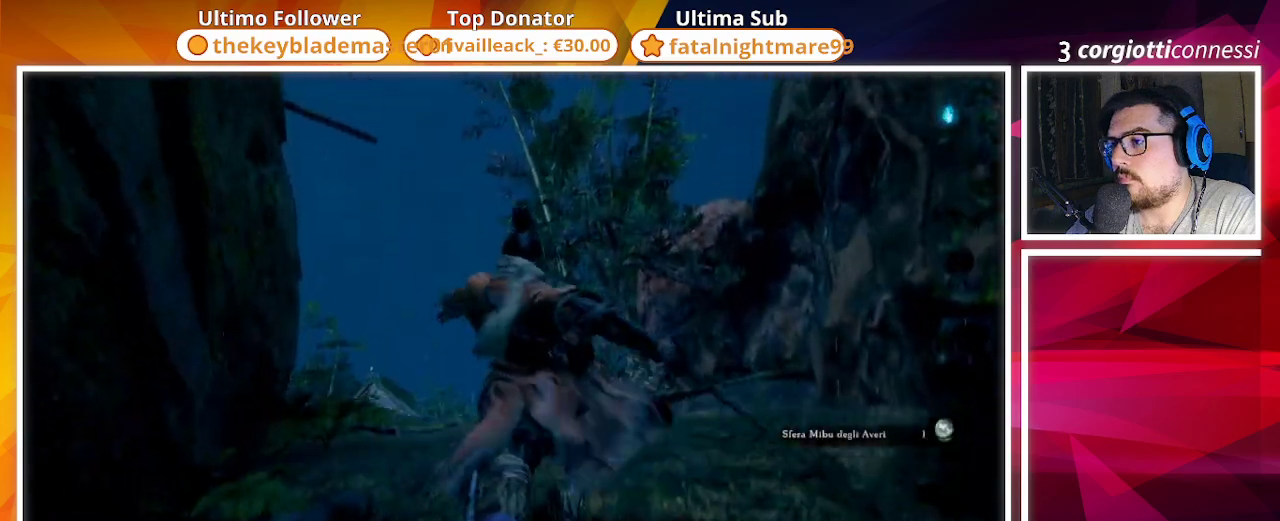
{"buttons": [], "left_stick": "up", "right_stick": "down", "events": [[83, "CROSS", "down"], [167, "CROSS", "up"], [283, "right_stick", "down"]]}
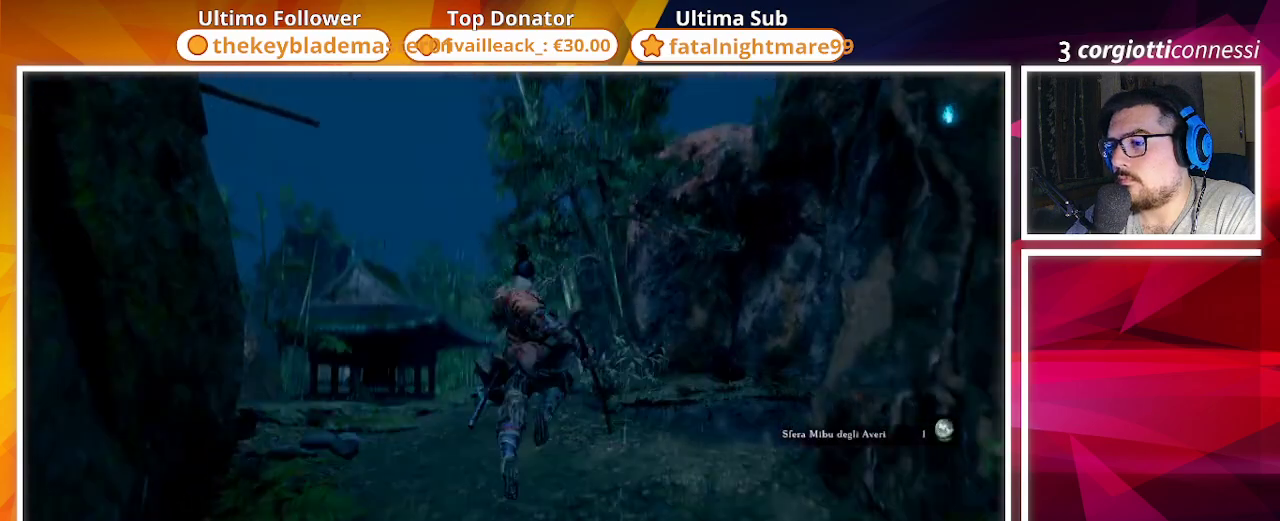
{"buttons": [], "left_stick": "up", "right_stick": "down-left", "events": [[183, "right_stick", "center"], [400, "right_stick", "down-left"]]}
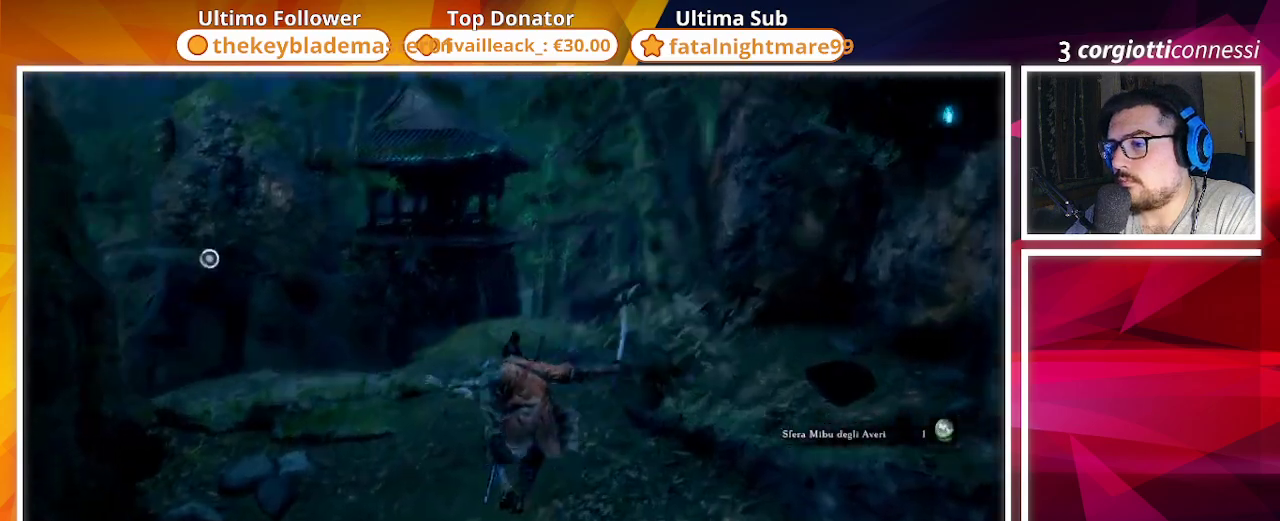
{"buttons": [], "left_stick": "center", "right_stick": "center", "events": [[133, "right_stick", "center"], [483, "left_stick", "center"]]}
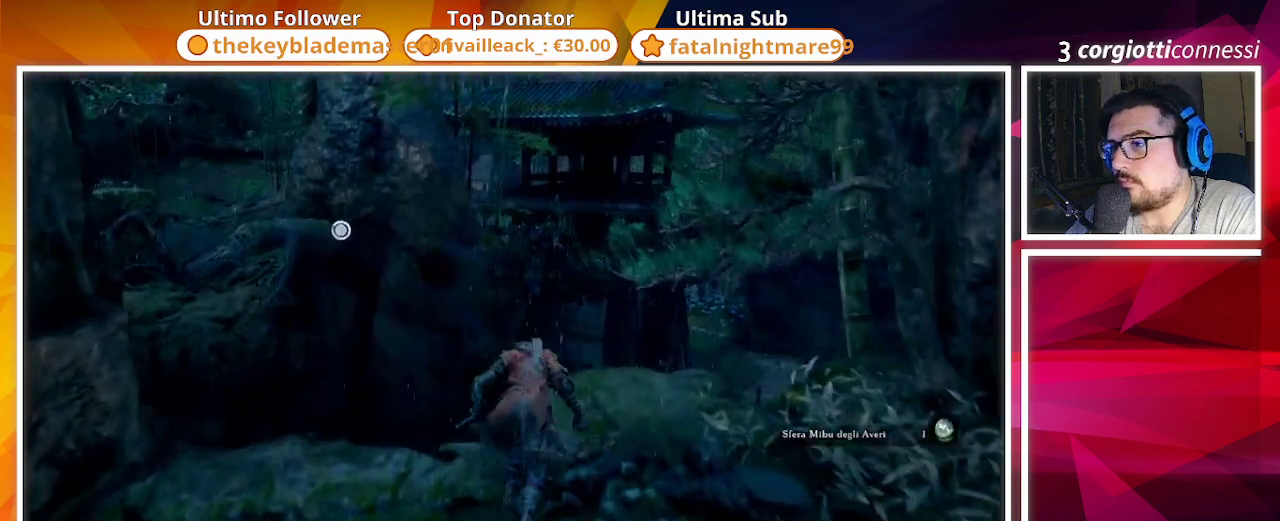
{"buttons": [], "left_stick": "center", "right_stick": "down-right", "events": [[467, "right_stick", "down-right"]]}
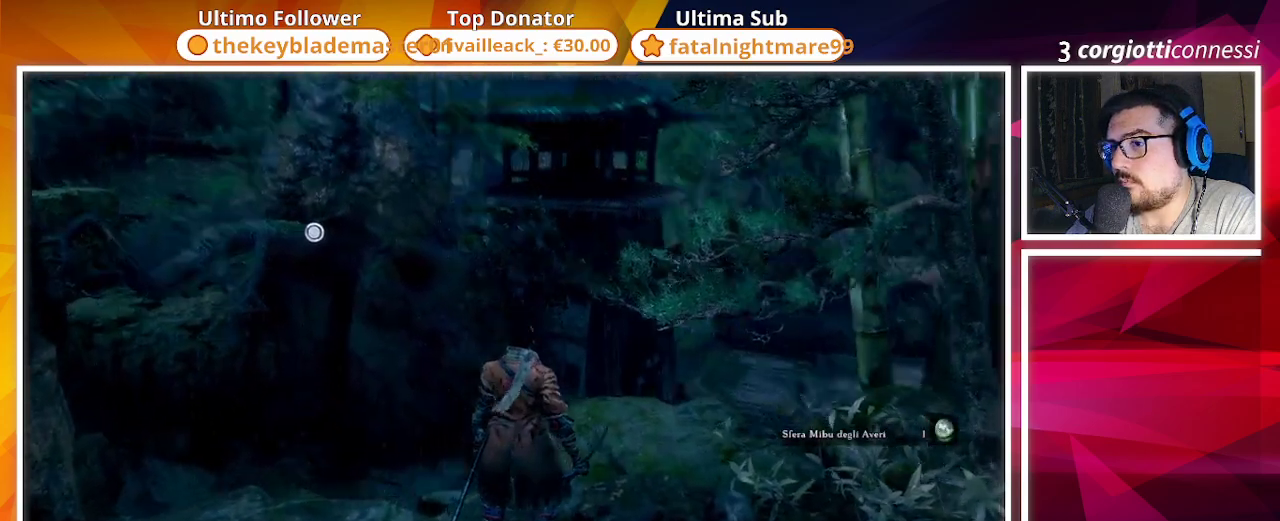
{"buttons": [], "left_stick": "center", "right_stick": "center", "events": [[250, "left_stick", "up"], [283, "right_stick", "center"], [367, "left_stick", "center"]]}
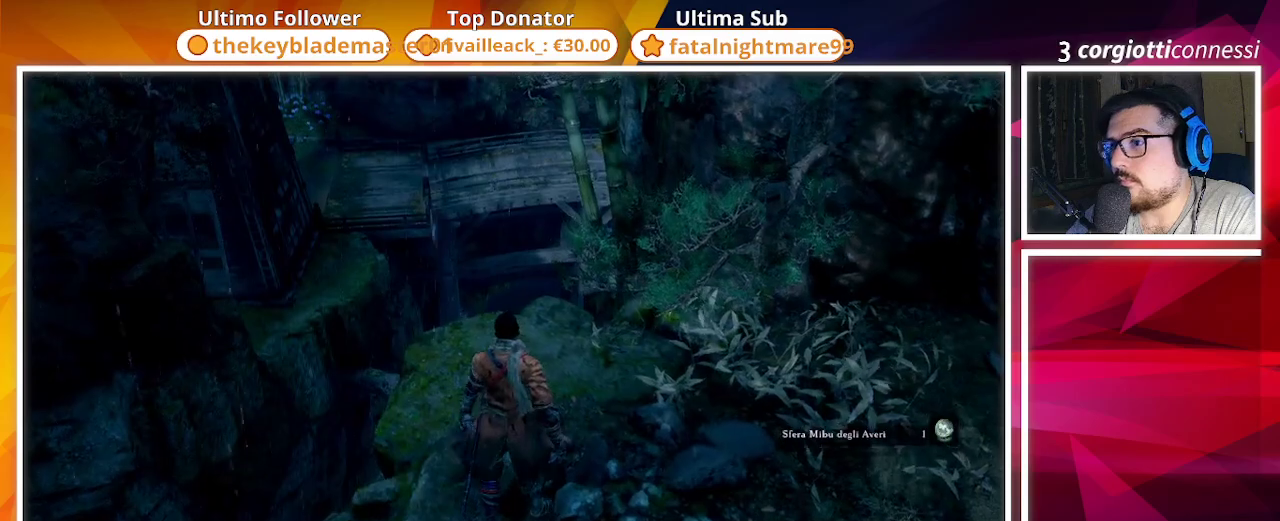
{"buttons": [], "left_stick": "center", "right_stick": "up-left", "events": [[217, "left_stick", "up"], [217, "right_stick", "up"], [283, "right_stick", "up-left"], [333, "left_stick", "center"]]}
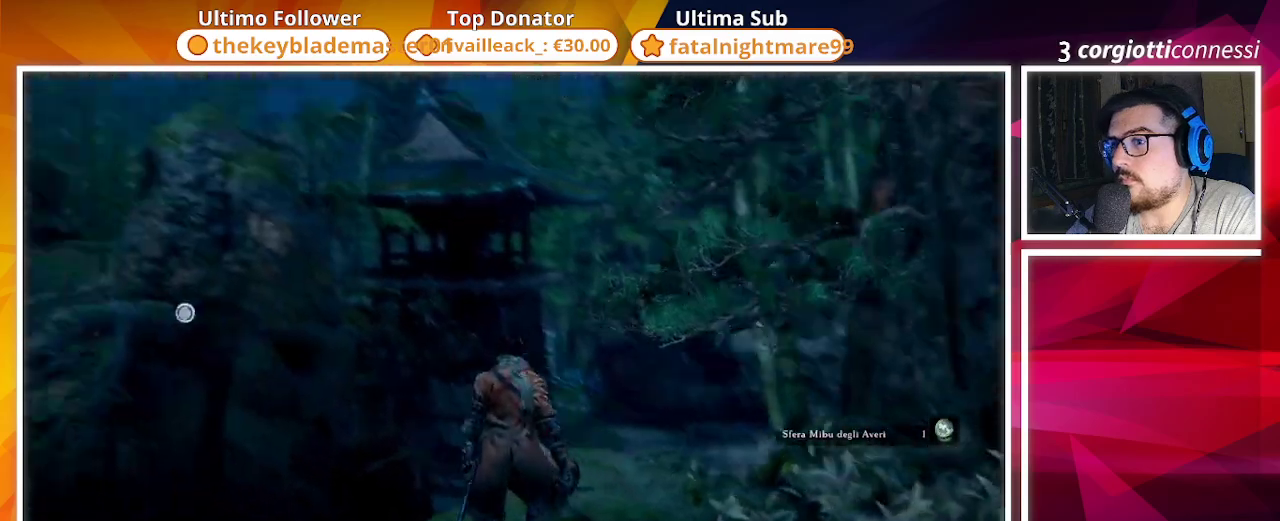
{"buttons": [], "left_stick": "center", "right_stick": "left", "events": [[133, "right_stick", "center"], [383, "right_stick", "left"]]}
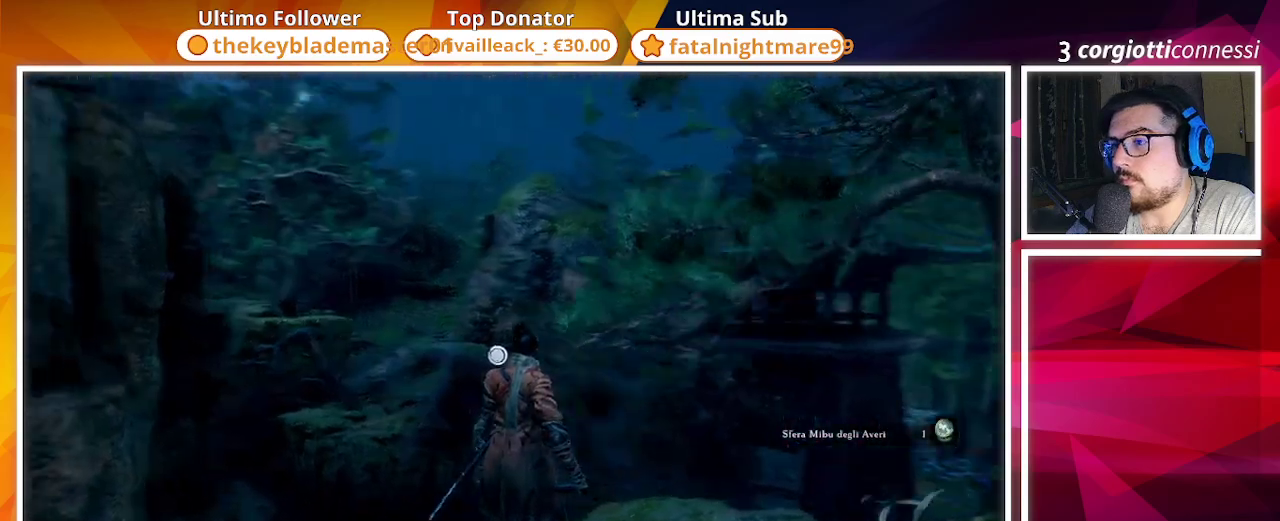
{"buttons": [], "left_stick": "center", "right_stick": "left", "events": []}
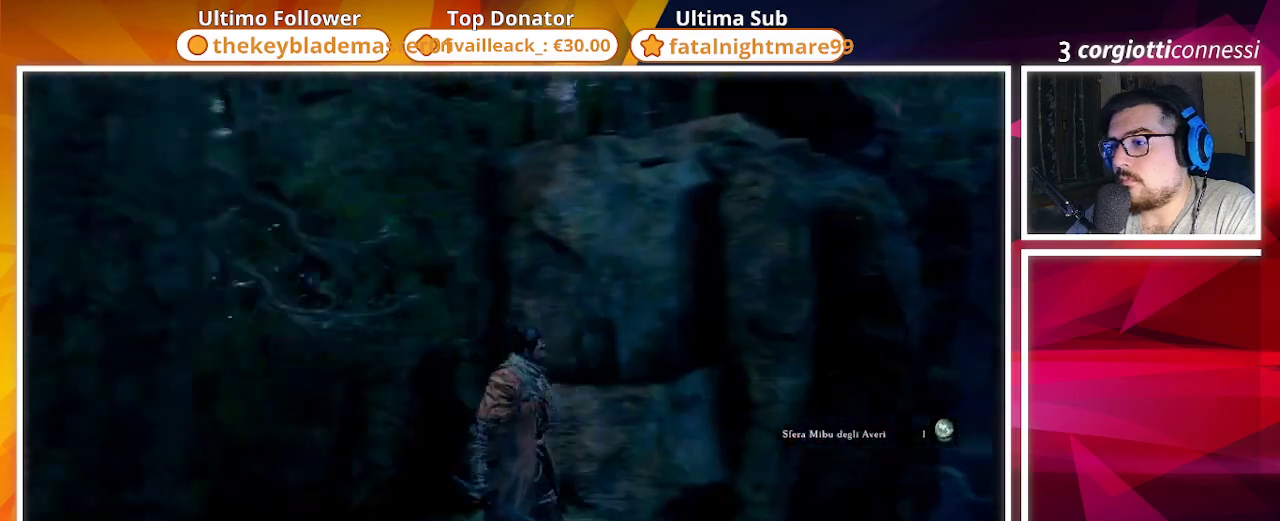
{"buttons": [], "left_stick": "center", "right_stick": "center", "events": [[467, "right_stick", "center"]]}
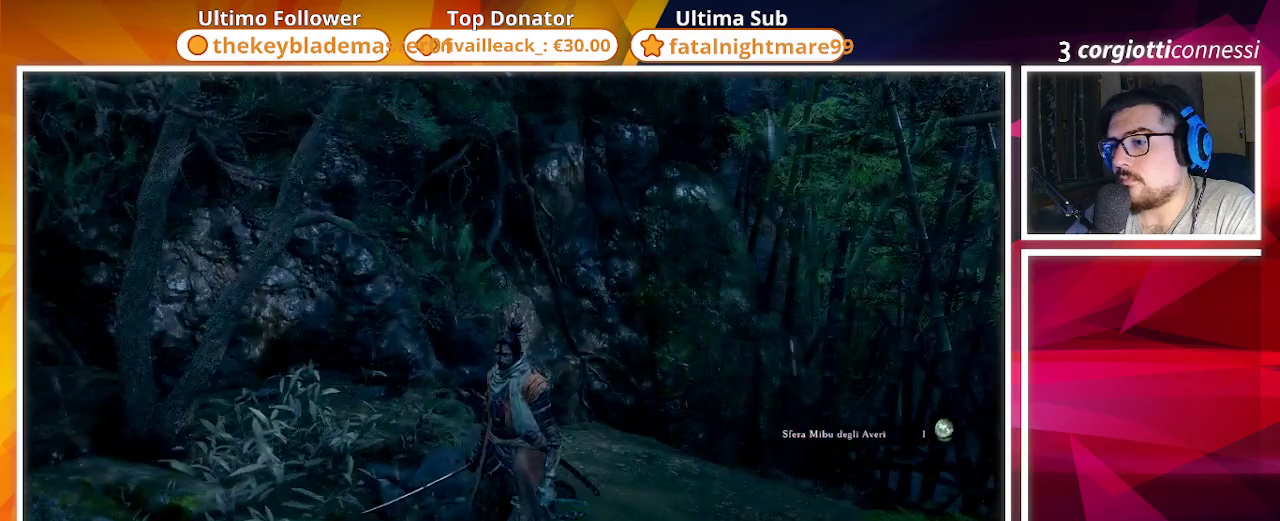
{"buttons": [], "left_stick": "center", "right_stick": "right", "events": [[433, "right_stick", "right"]]}
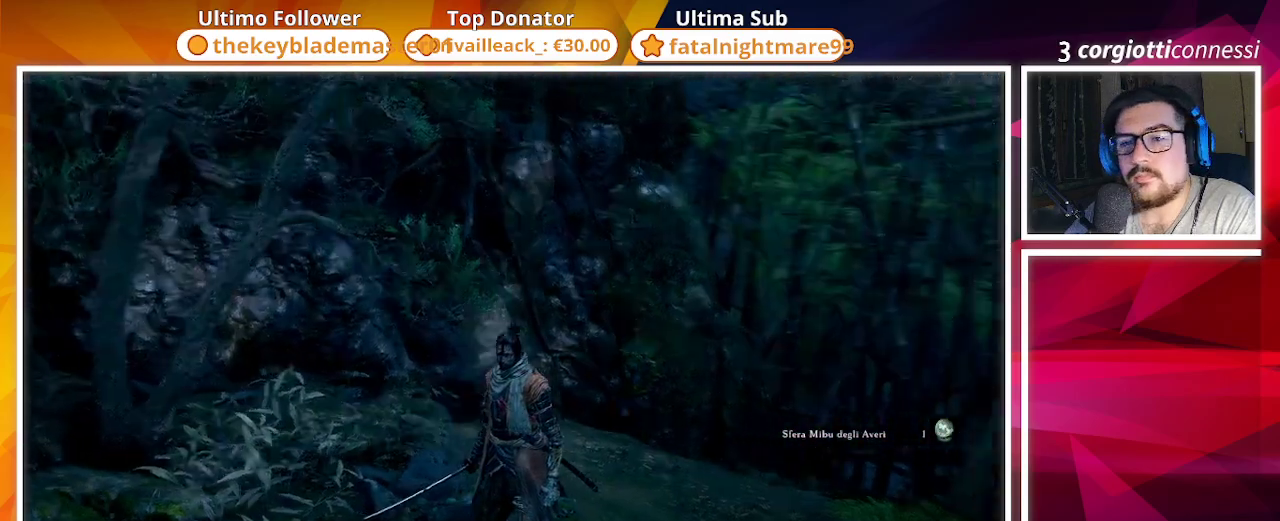
{"buttons": [], "left_stick": "center", "right_stick": "center", "events": [[200, "right_stick", "center"]]}
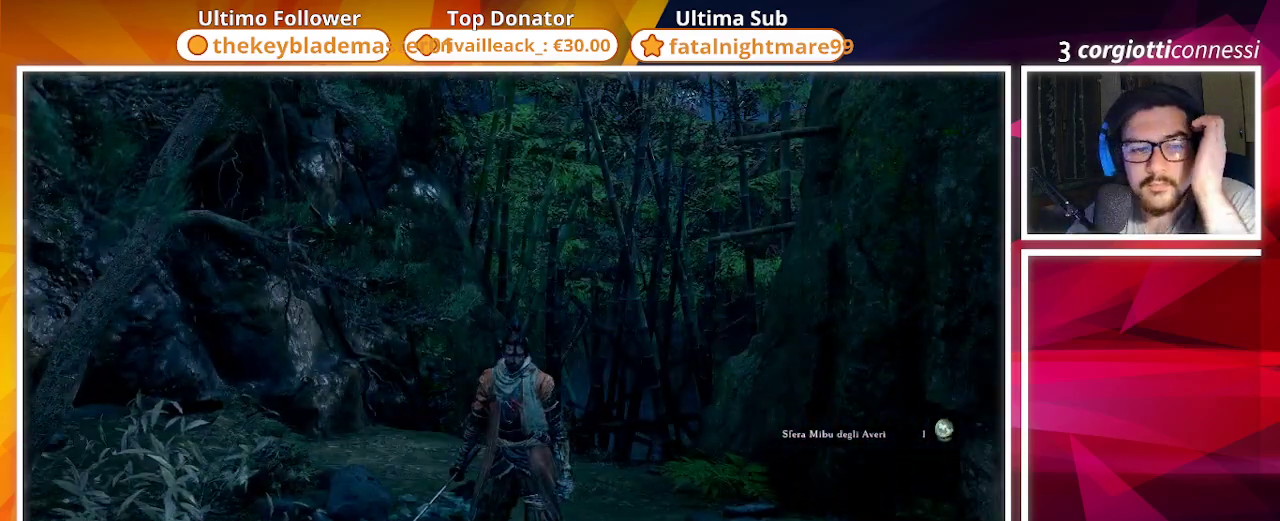
{"buttons": [], "left_stick": "up", "right_stick": "center", "events": [[133, "left_stick", "up"]]}
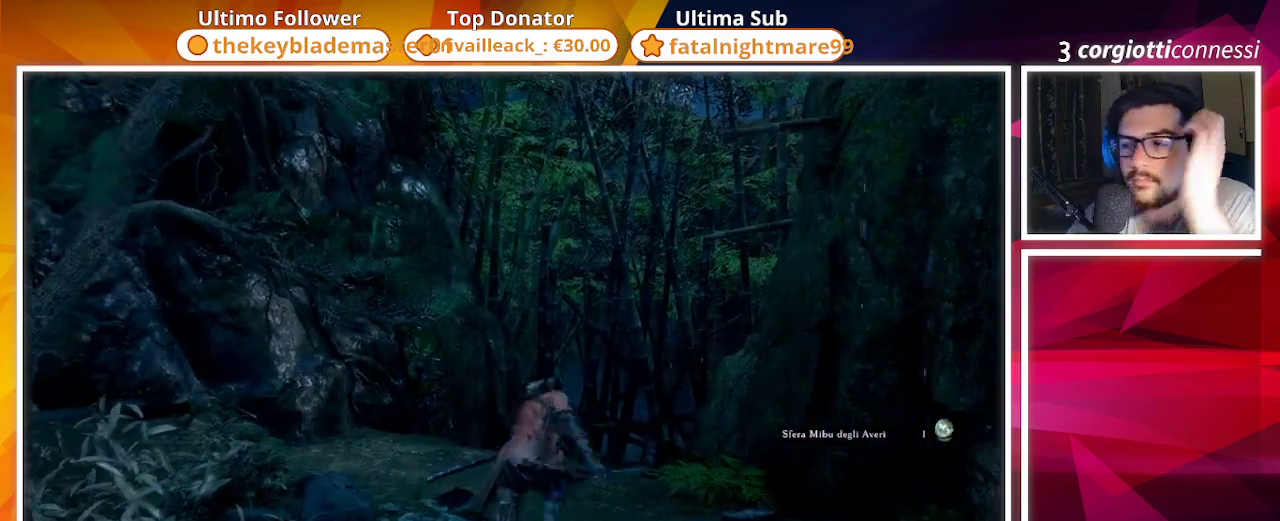
{"buttons": [], "left_stick": "up", "right_stick": "center", "events": []}
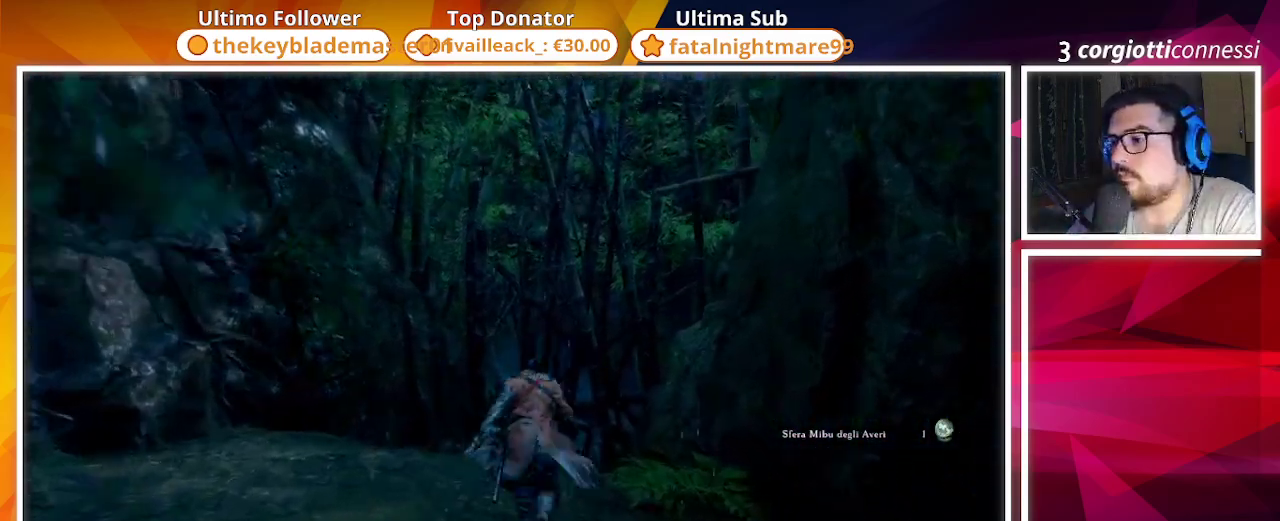
{"buttons": [], "left_stick": "up", "right_stick": "center", "events": [[200, "right_stick", "down-right"], [417, "right_stick", "center"]]}
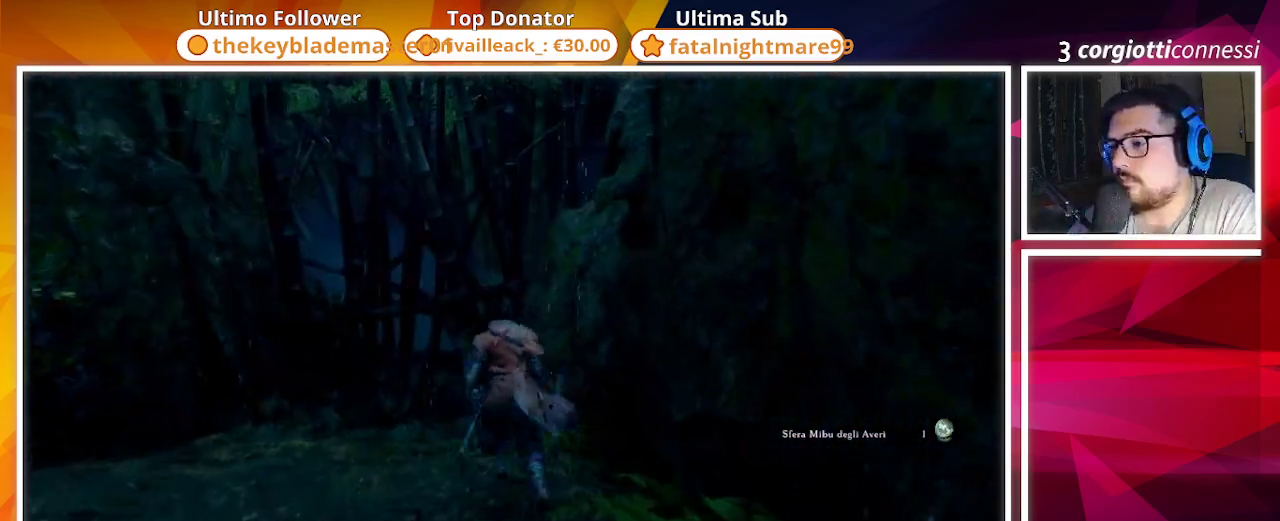
{"buttons": [], "left_stick": "up", "right_stick": "center", "events": []}
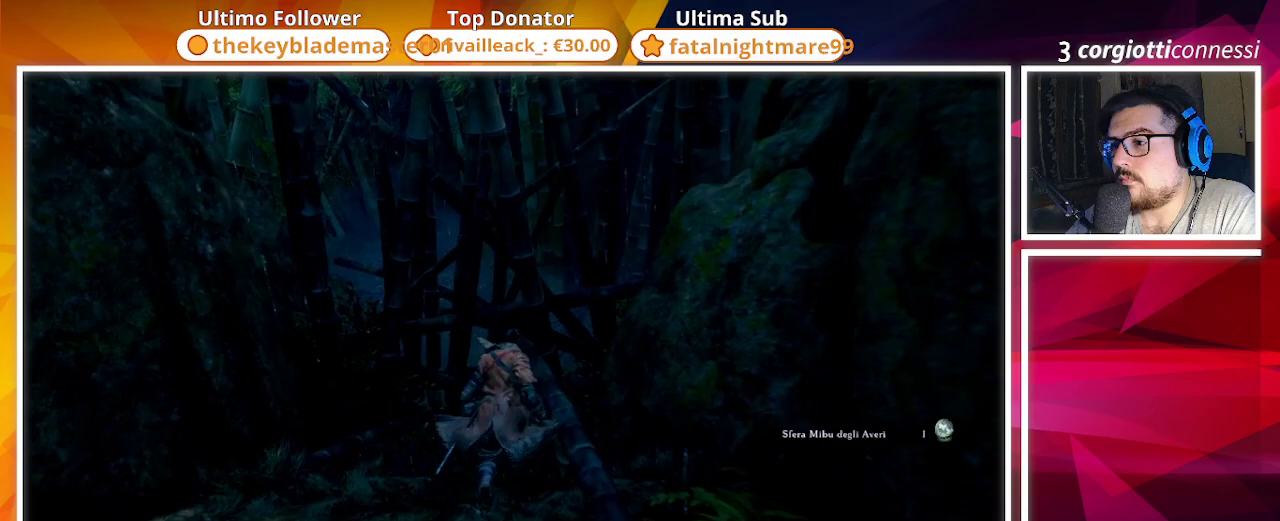
{"buttons": [], "left_stick": "up", "right_stick": "center", "events": [[50, "L3", "down"], [167, "L3", "up"]]}
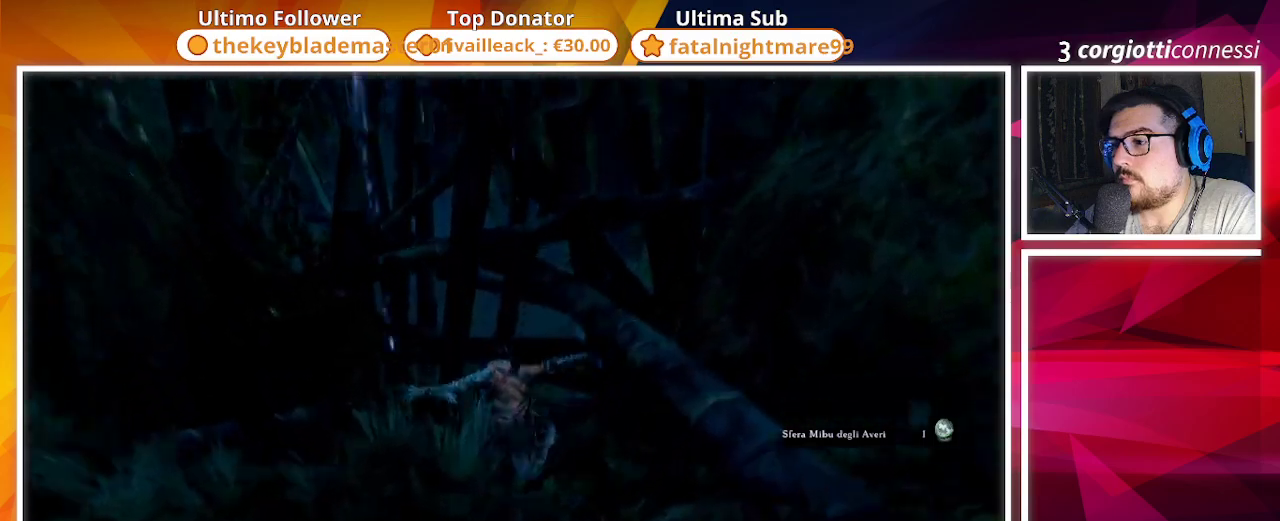
{"buttons": [], "left_stick": "up", "right_stick": "up-left", "events": [[267, "L3", "down"], [333, "right_stick", "up-left"], [417, "L3", "up"]]}